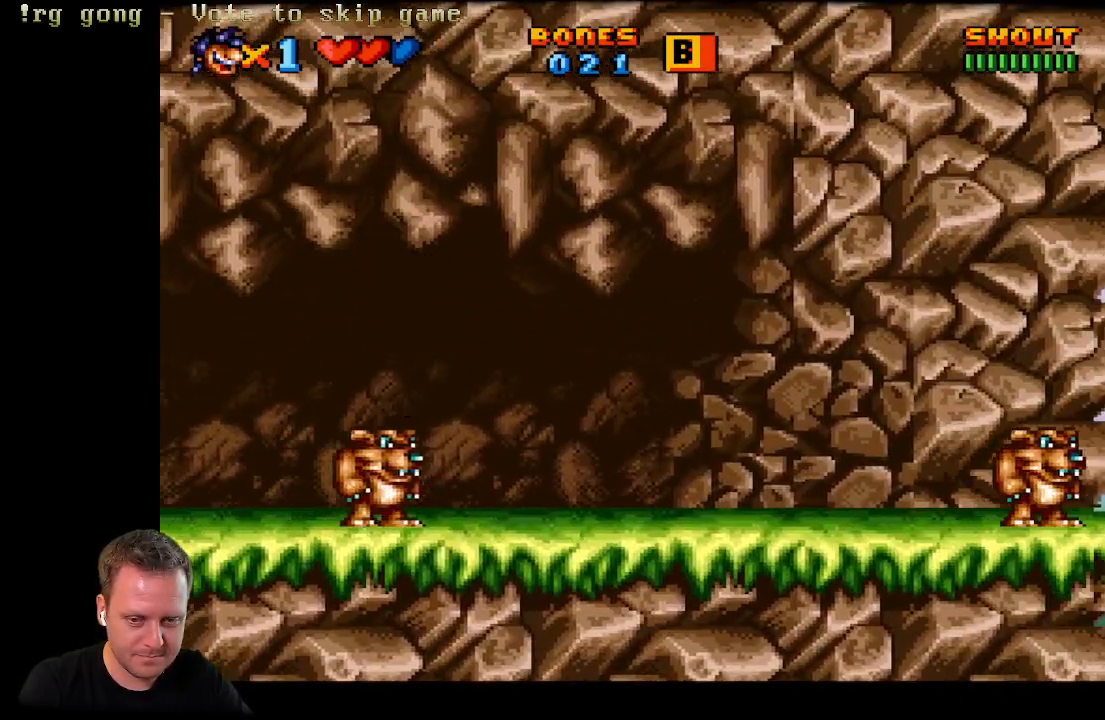
Gameplay with a controller (Xbox layout); each line is a JSON object with the inputs held at the frame after it. "events" lists button and stick changes between this image and that frame as [ms after this image, input, new state], when the widget could be followed in between.
{"buttons": ["A"], "left_stick": "center", "right_stick": "center", "events": [[83, "DPAD_RIGHT", "up"]]}
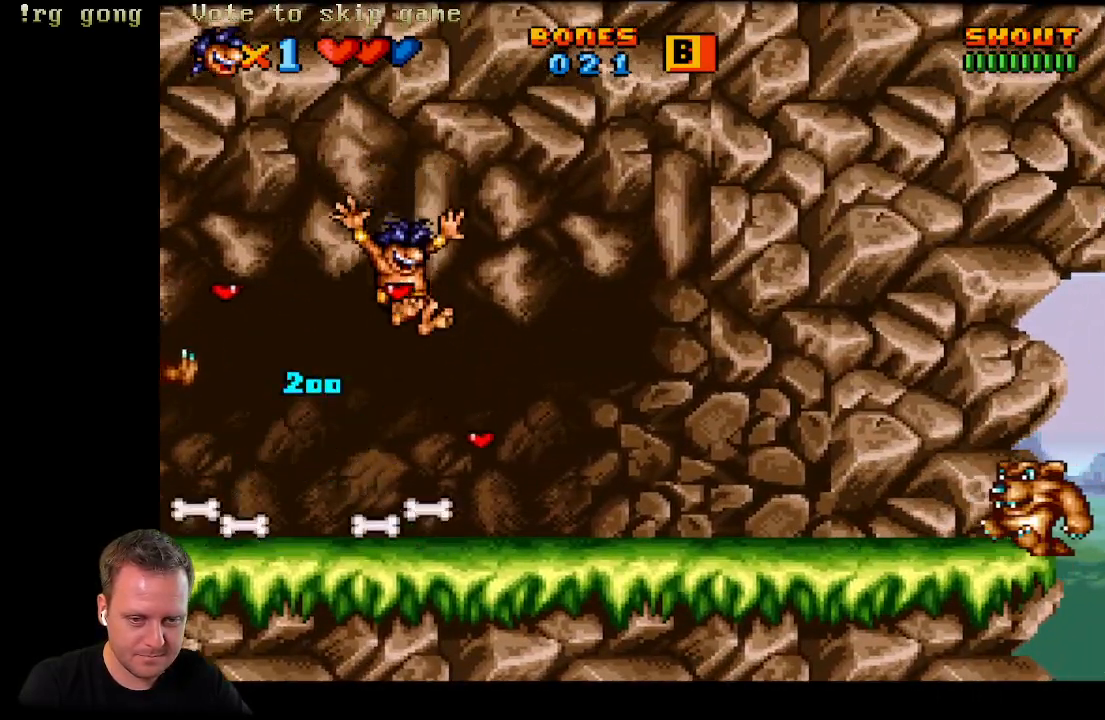
{"buttons": ["DPAD_LEFT"], "left_stick": "center", "right_stick": "center", "events": [[267, "DPAD_LEFT", "down"], [350, "A", "up"]]}
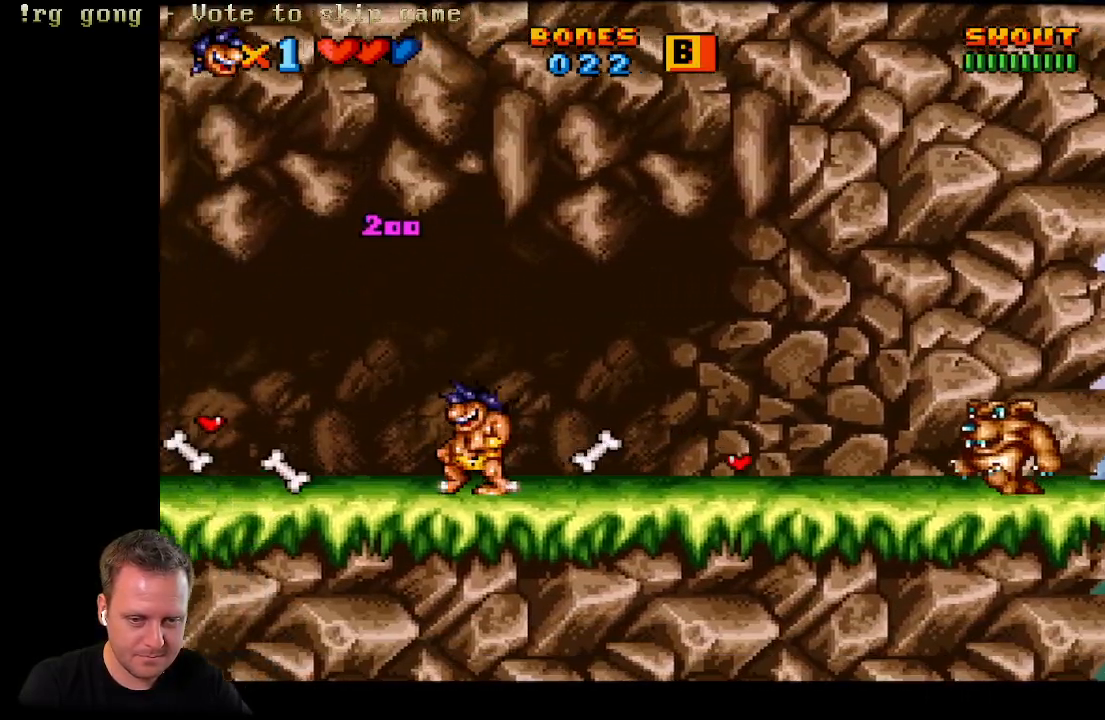
{"buttons": ["DPAD_LEFT"], "left_stick": "center", "right_stick": "center", "events": []}
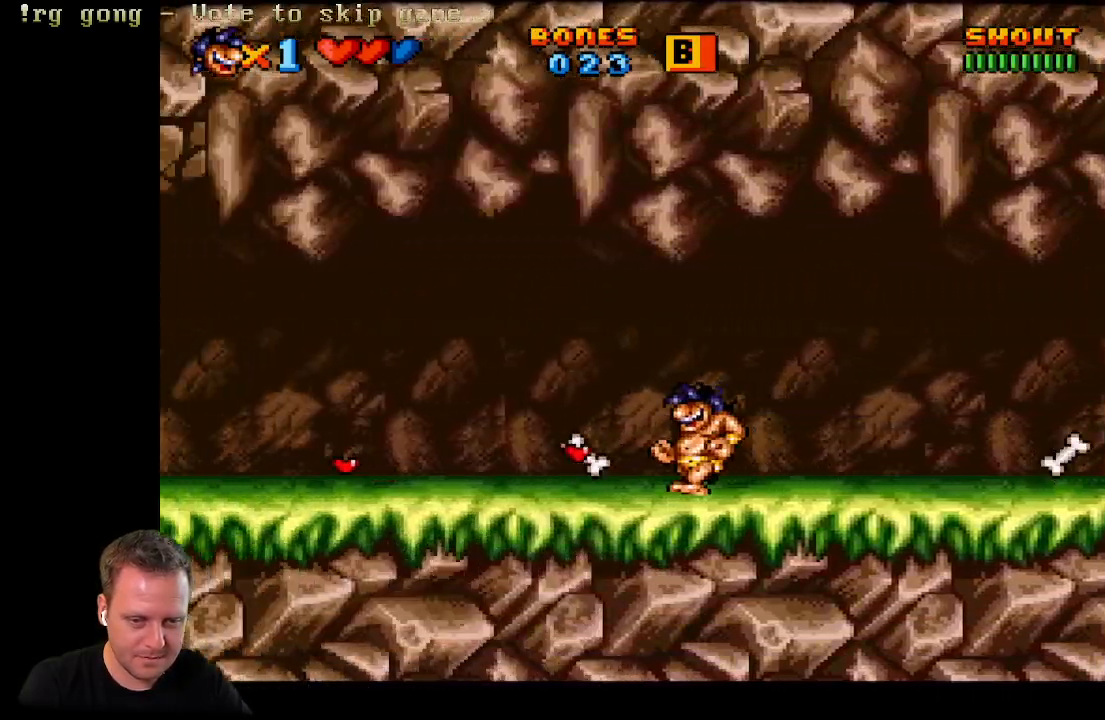
{"buttons": ["DPAD_LEFT"], "left_stick": "center", "right_stick": "center", "events": []}
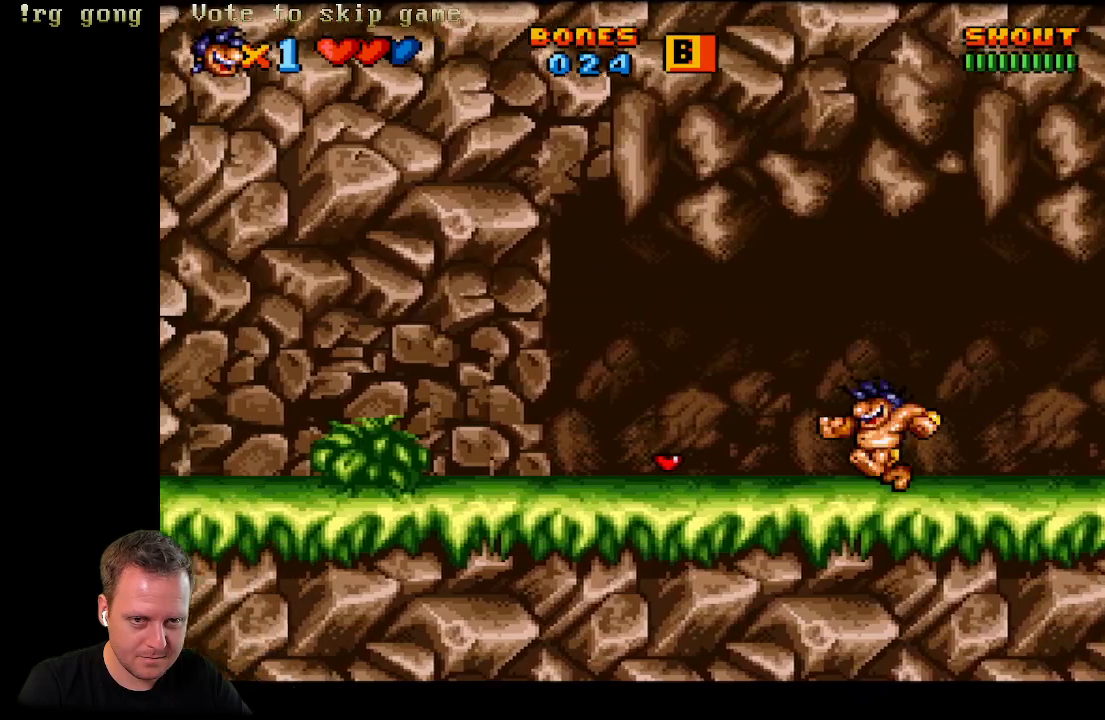
{"buttons": ["DPAD_LEFT"], "left_stick": "center", "right_stick": "center", "events": []}
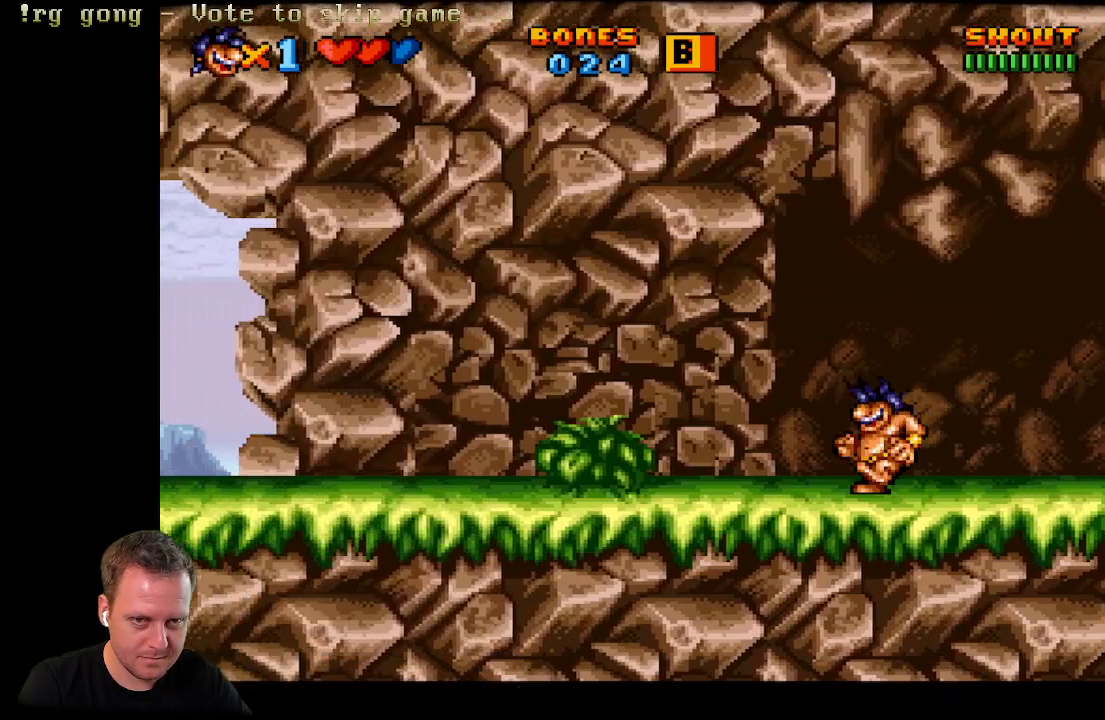
{"buttons": ["DPAD_RIGHT"], "left_stick": "center", "right_stick": "center", "events": [[150, "DPAD_LEFT", "up"], [150, "DPAD_UP", "down"], [183, "DPAD_RIGHT", "down"], [183, "DPAD_UP", "up"]]}
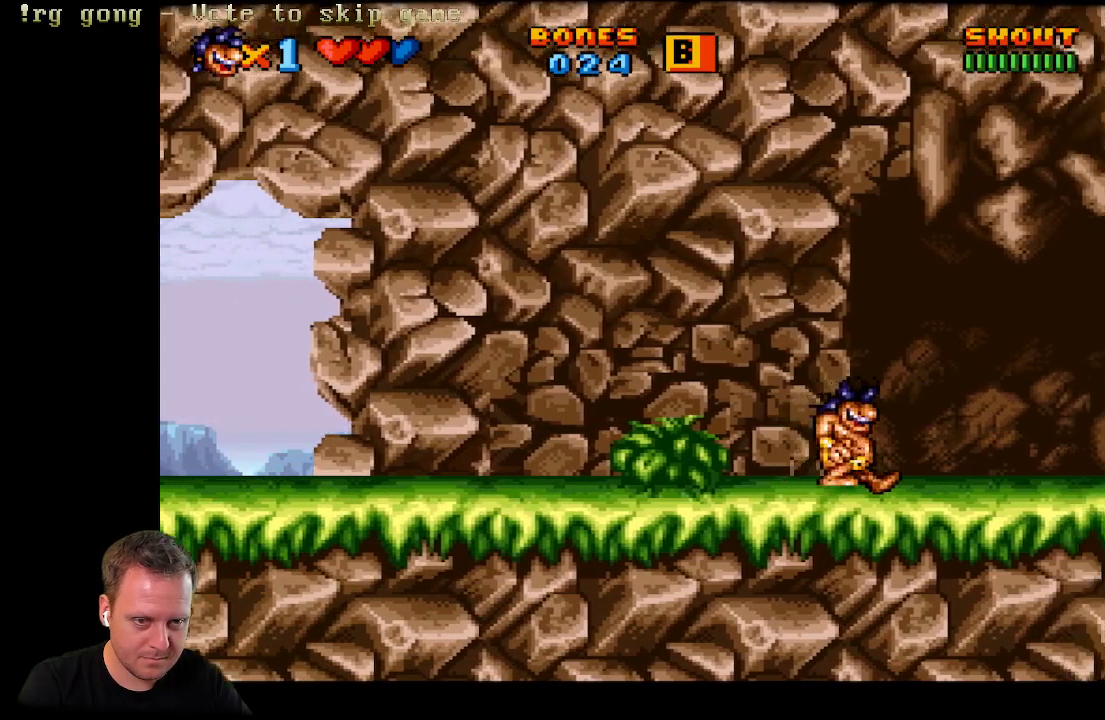
{"buttons": ["DPAD_RIGHT"], "left_stick": "center", "right_stick": "center", "events": []}
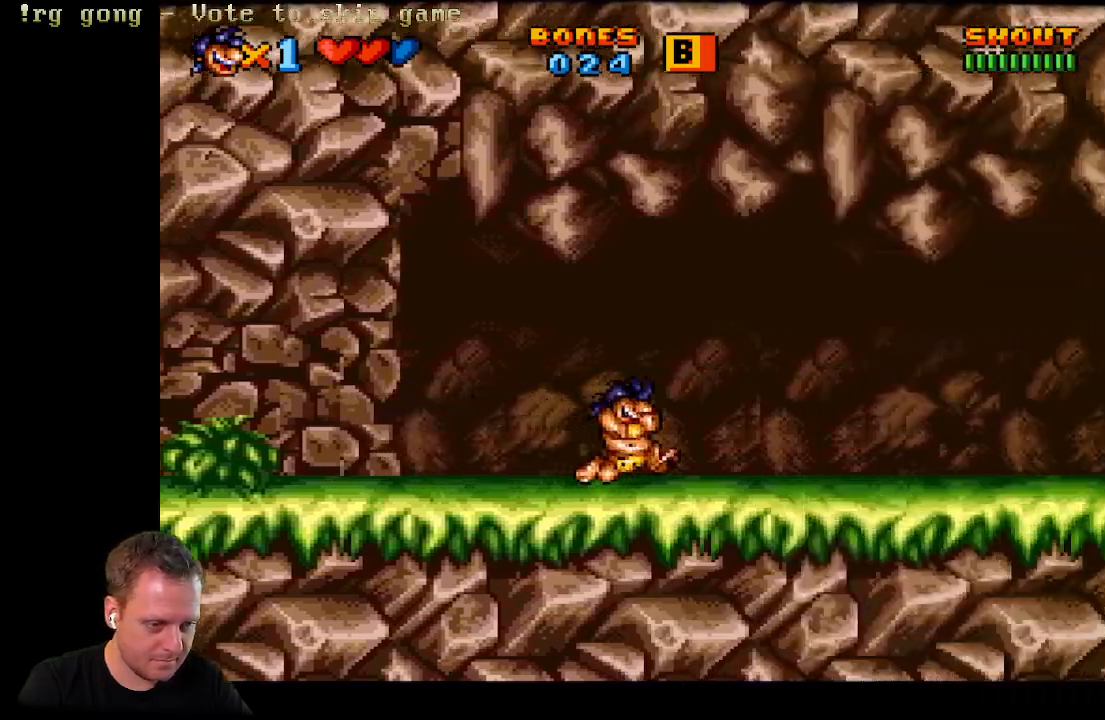
{"buttons": ["DPAD_RIGHT"], "left_stick": "center", "right_stick": "center", "events": []}
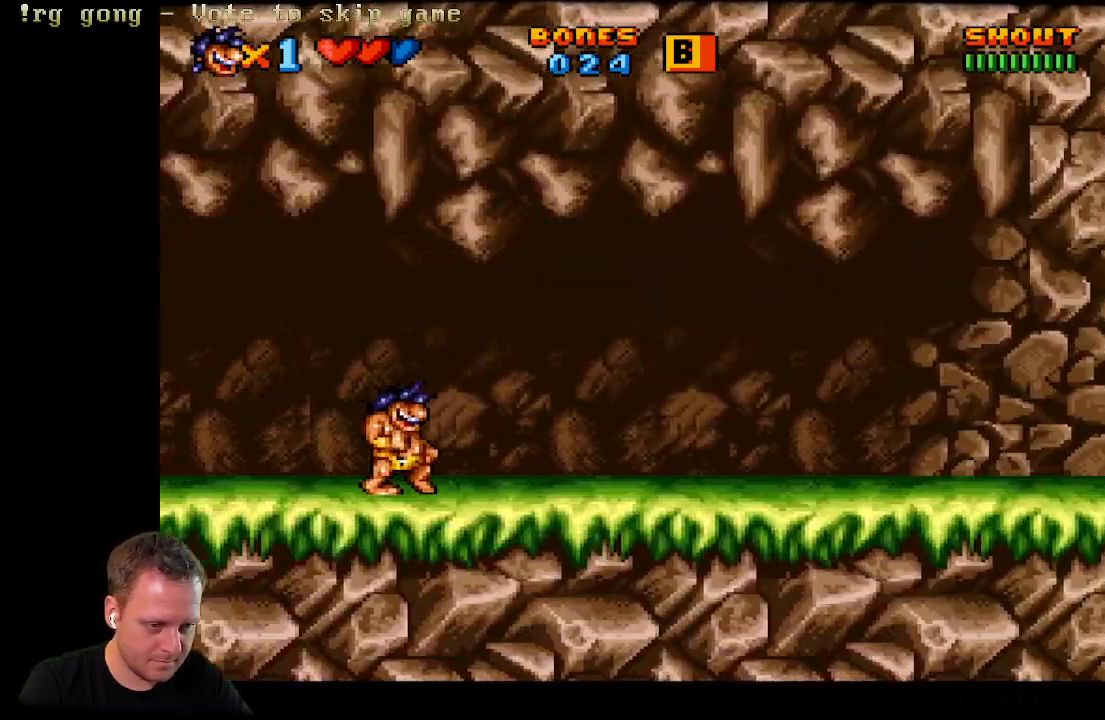
{"buttons": ["DPAD_RIGHT"], "left_stick": "center", "right_stick": "center", "events": []}
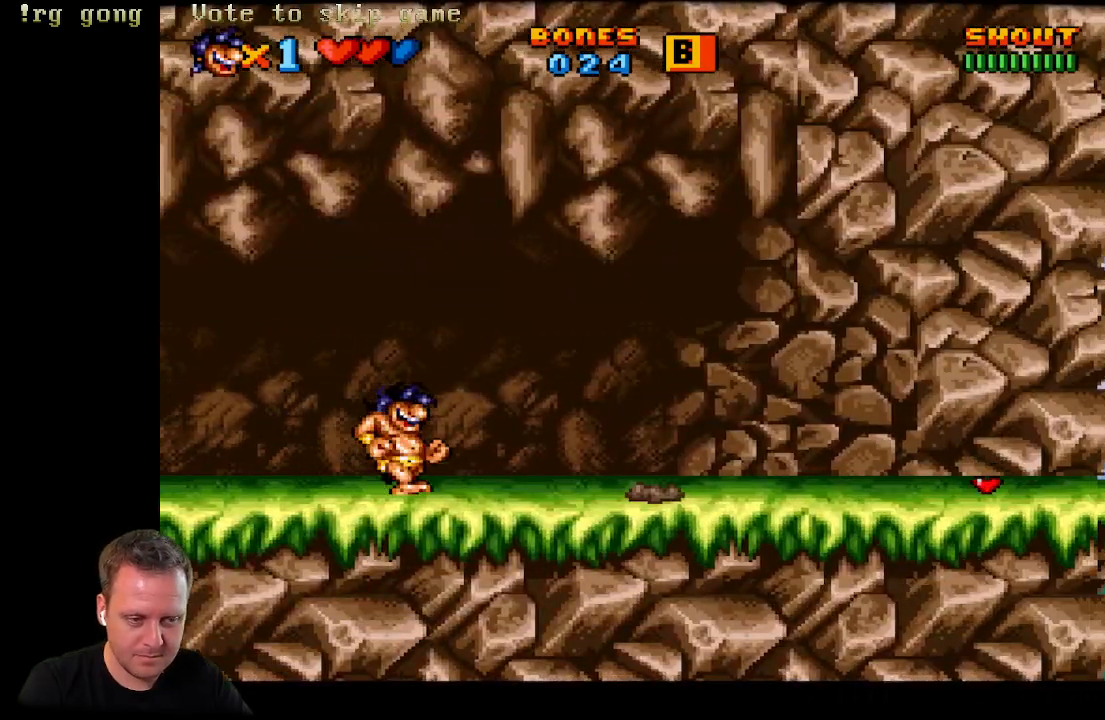
{"buttons": ["A", "DPAD_RIGHT"], "left_stick": "center", "right_stick": "center", "events": [[383, "A", "down"]]}
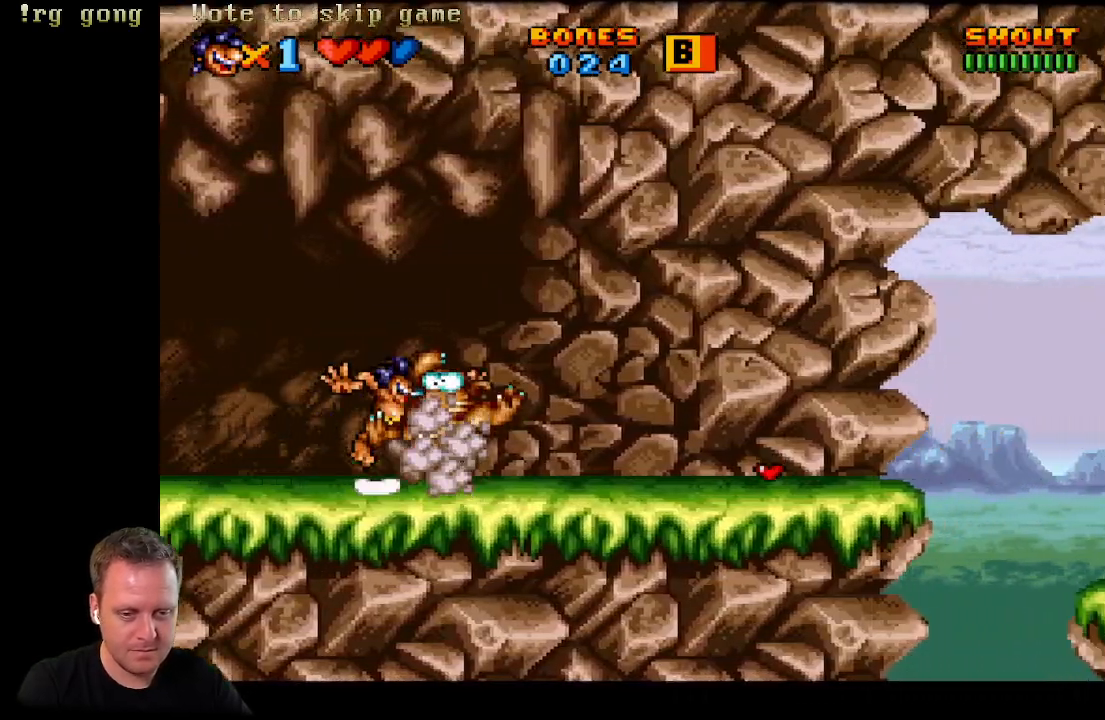
{"buttons": ["DPAD_RIGHT"], "left_stick": "center", "right_stick": "center", "events": [[200, "A", "up"]]}
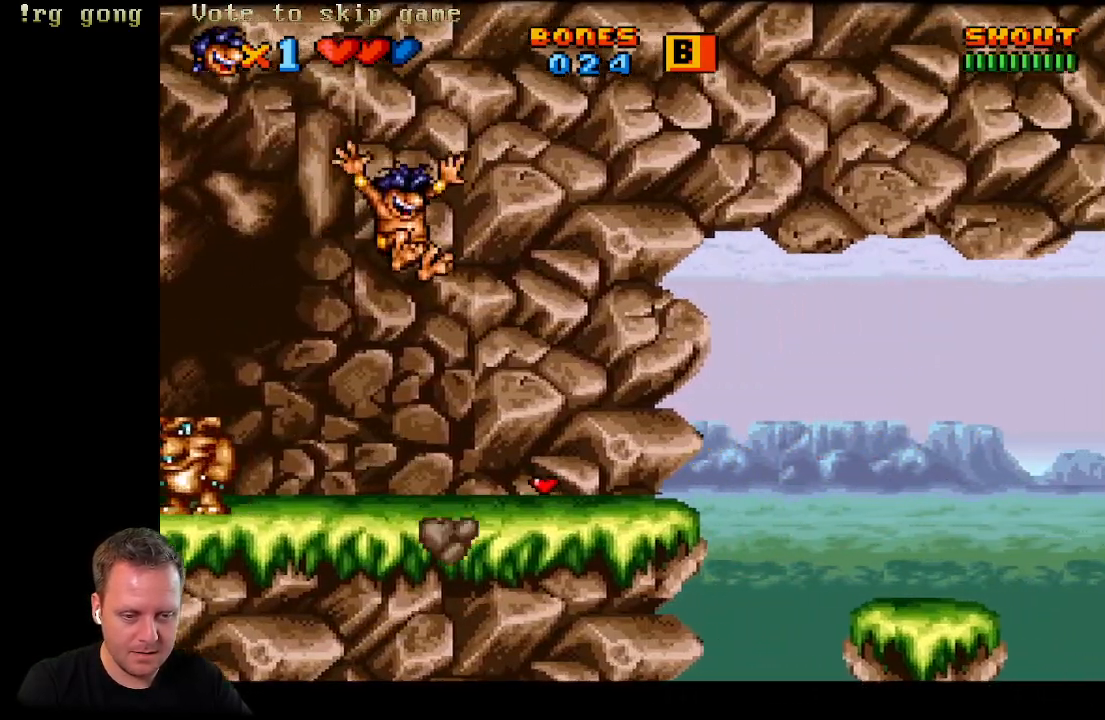
{"buttons": ["A"], "left_stick": "center", "right_stick": "center", "events": [[383, "A", "down"], [500, "DPAD_RIGHT", "up"]]}
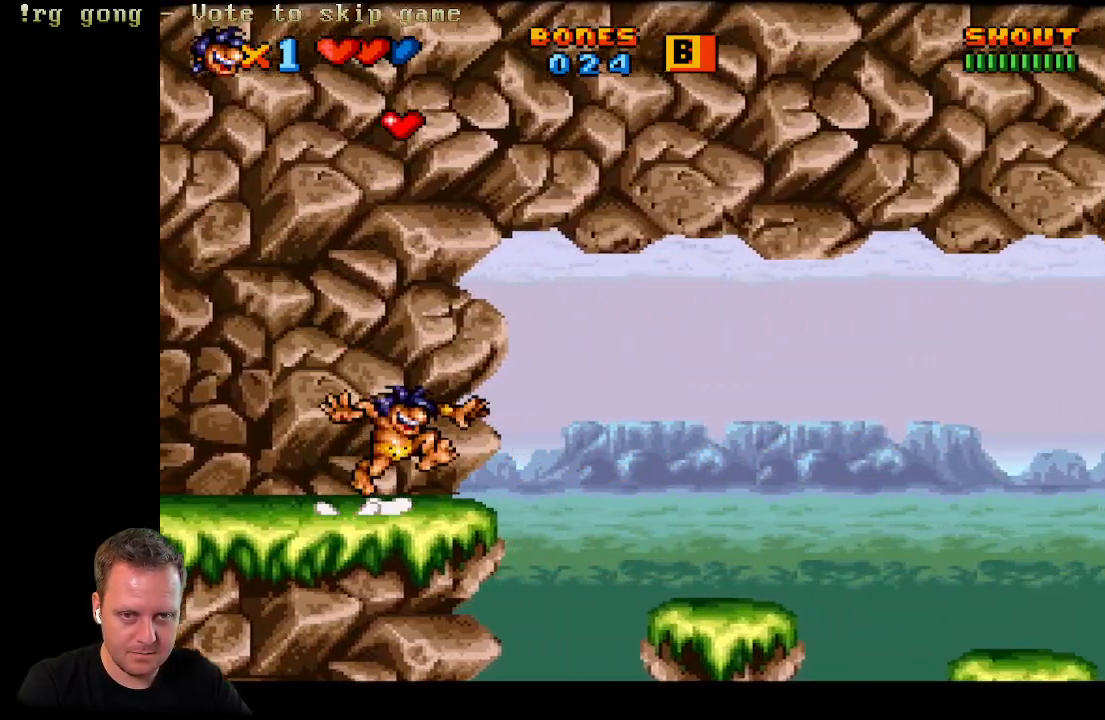
{"buttons": ["DPAD_LEFT"], "left_stick": "center", "right_stick": "center", "events": [[150, "DPAD_LEFT", "down"], [483, "A", "up"]]}
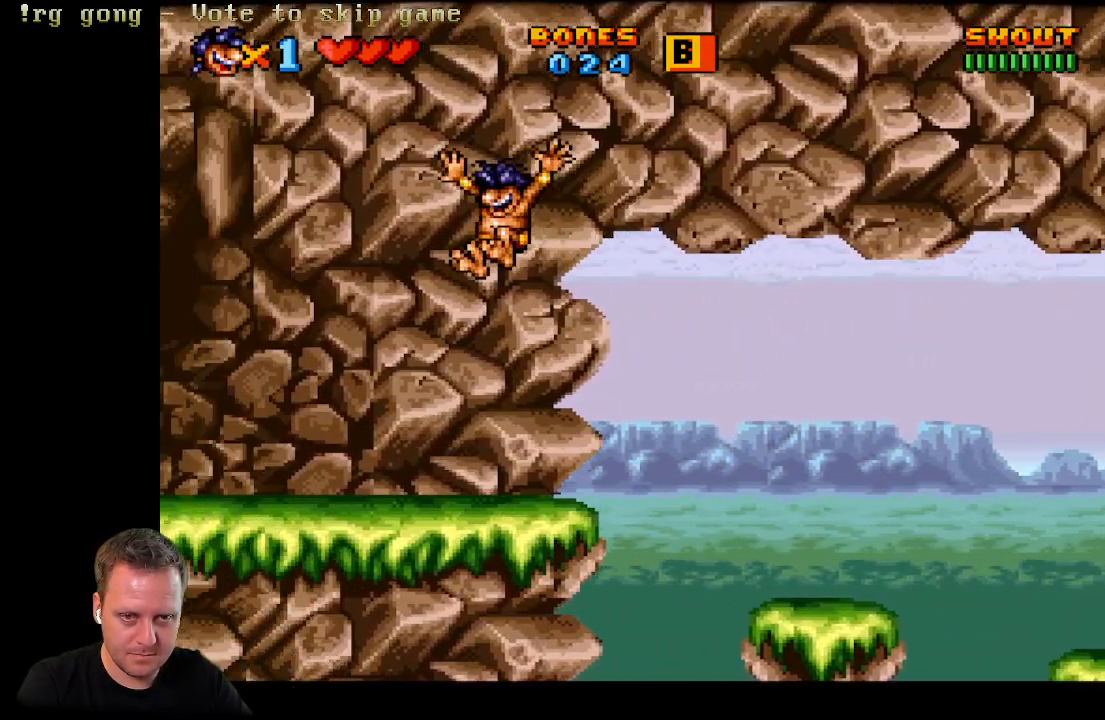
{"buttons": ["A", "DPAD_RIGHT"], "left_stick": "center", "right_stick": "center", "events": [[67, "DPAD_LEFT", "up"], [300, "DPAD_RIGHT", "down"], [450, "A", "down"]]}
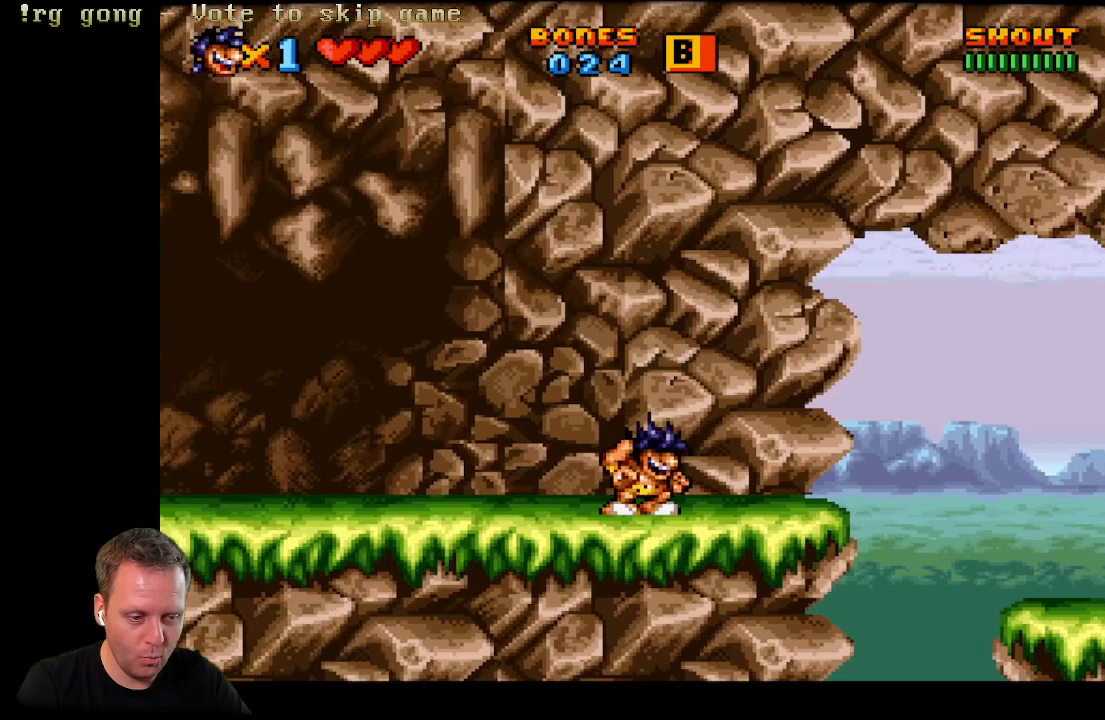
{"buttons": ["DPAD_RIGHT"], "left_stick": "center", "right_stick": "center", "events": [[417, "A", "up"]]}
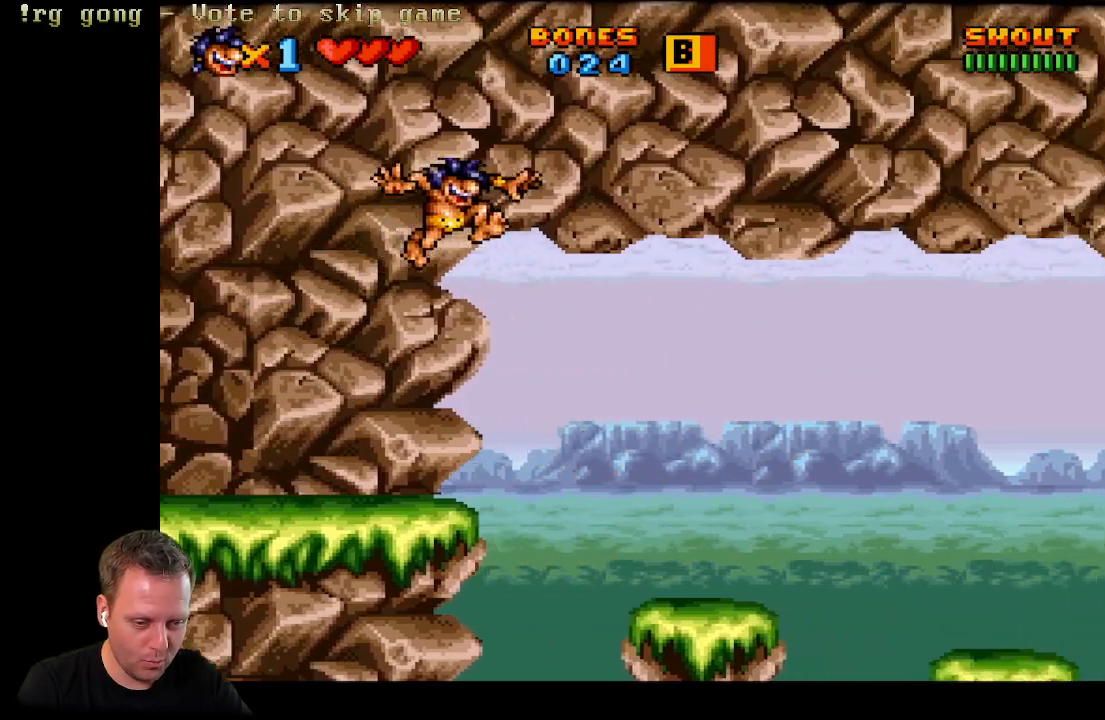
{"buttons": [], "left_stick": "center", "right_stick": "center", "events": [[333, "DPAD_RIGHT", "up"]]}
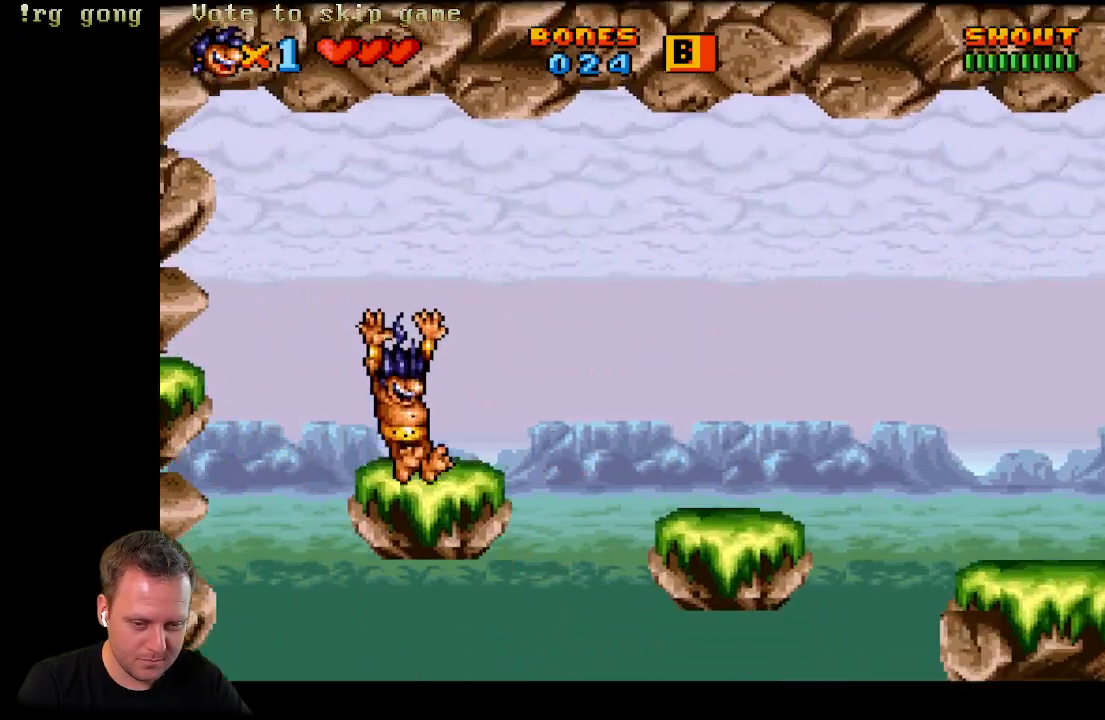
{"buttons": ["A", "DPAD_RIGHT"], "left_stick": "center", "right_stick": "center", "events": [[67, "A", "down"], [67, "DPAD_RIGHT", "down"]]}
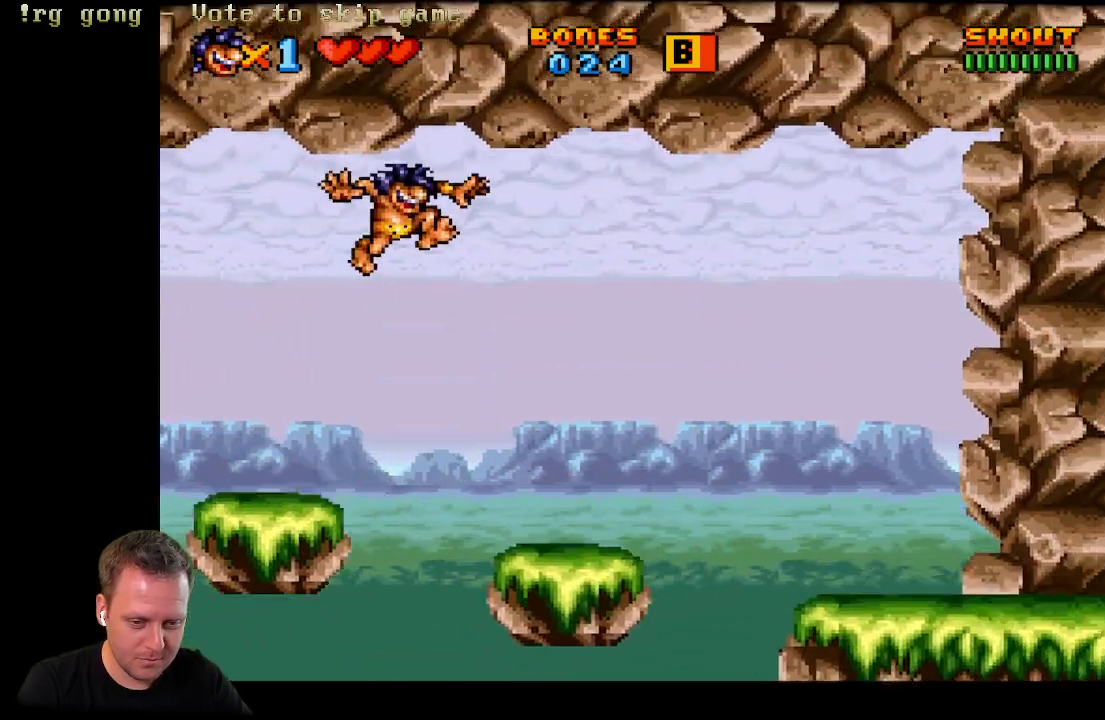
{"buttons": [], "left_stick": "center", "right_stick": "center", "events": [[67, "A", "up"], [217, "DPAD_RIGHT", "up"]]}
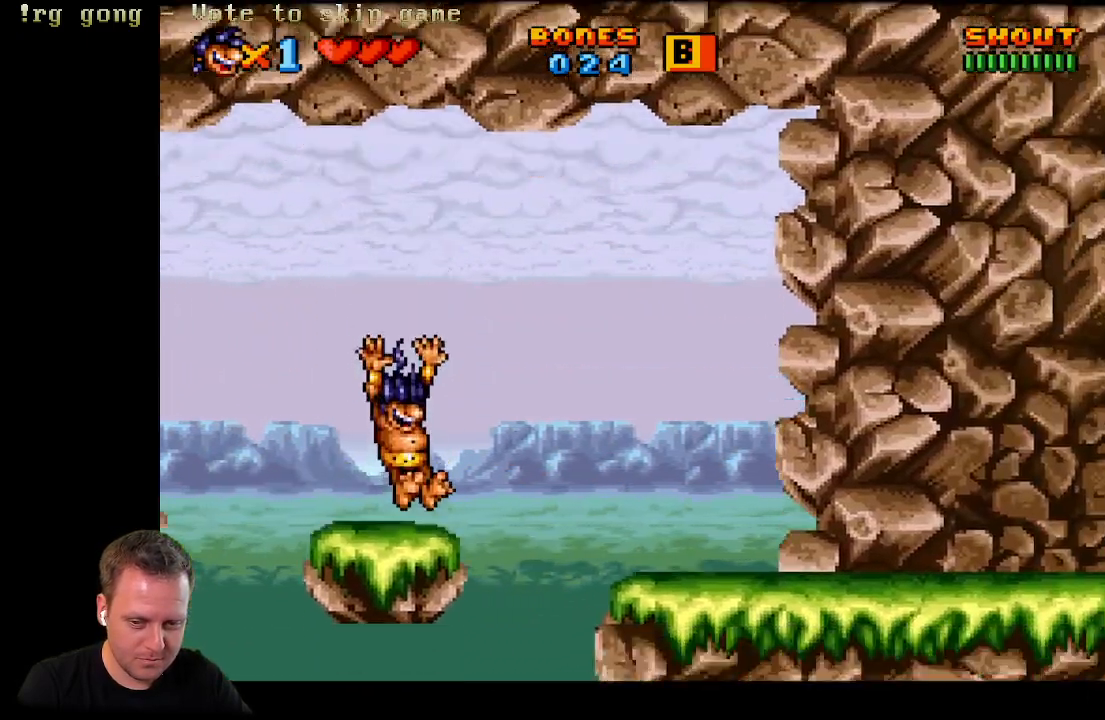
{"buttons": ["DPAD_DOWN"], "left_stick": "center", "right_stick": "center"}
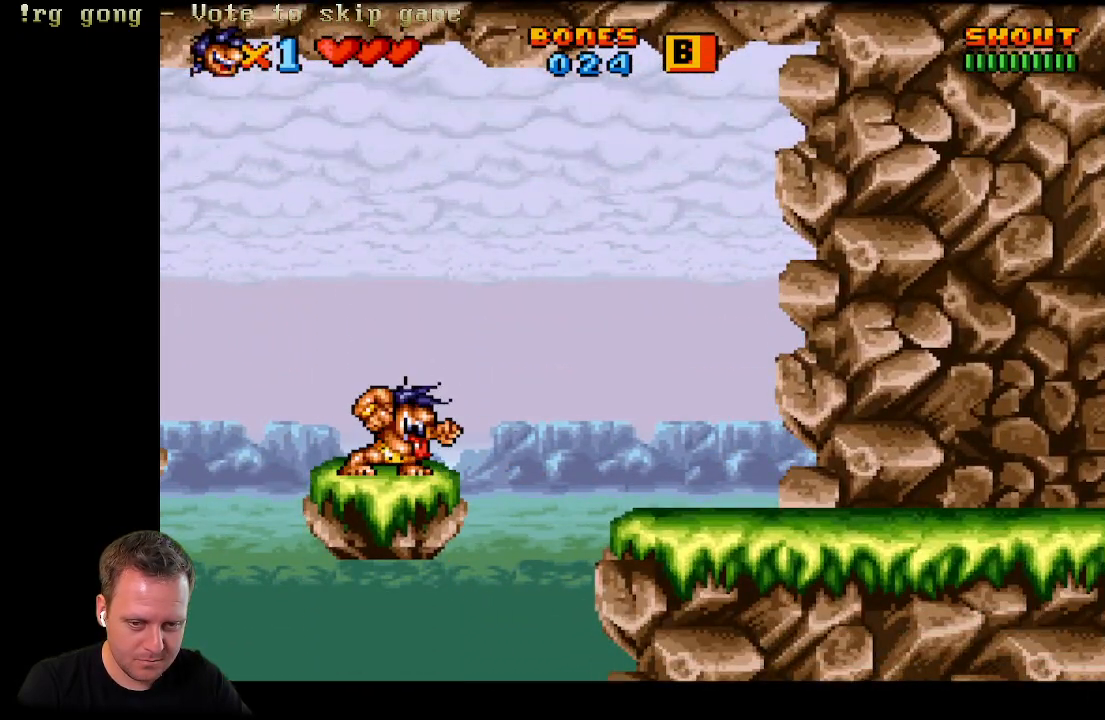
{"buttons": ["L1"], "left_stick": "center", "right_stick": "center", "events": [[83, "DPAD_DOWN", "up"], [100, "L1", "down"]]}
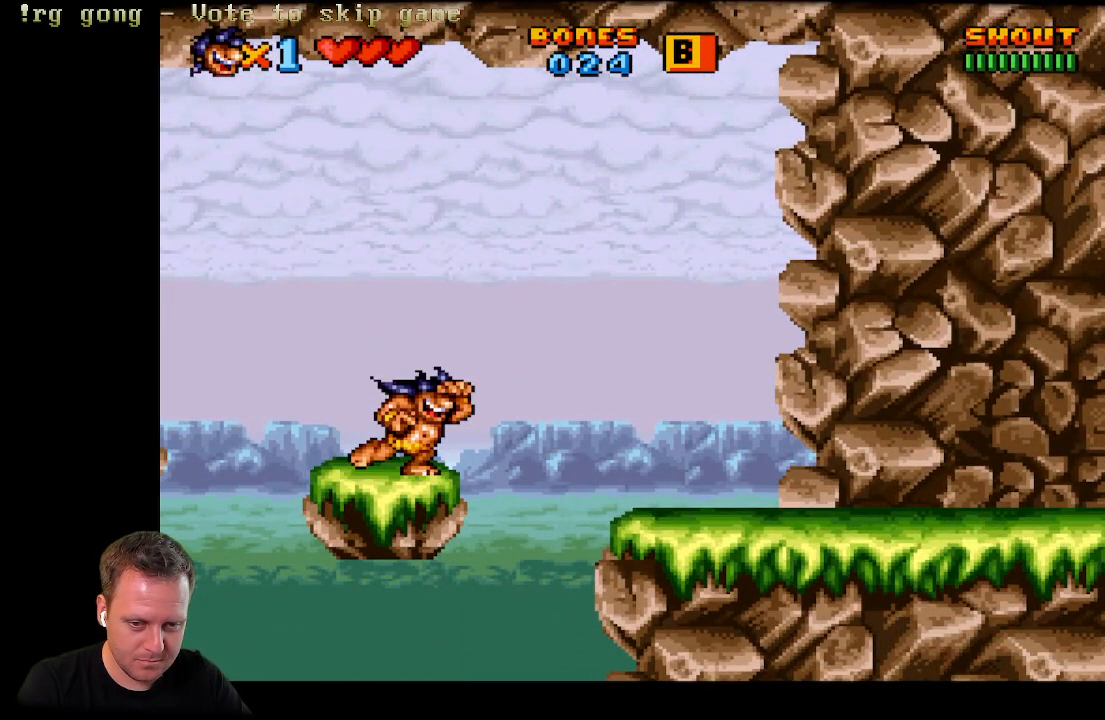
{"buttons": ["R1"], "left_stick": "center", "right_stick": "center", "events": [[350, "L1", "up"], [417, "R1", "down"]]}
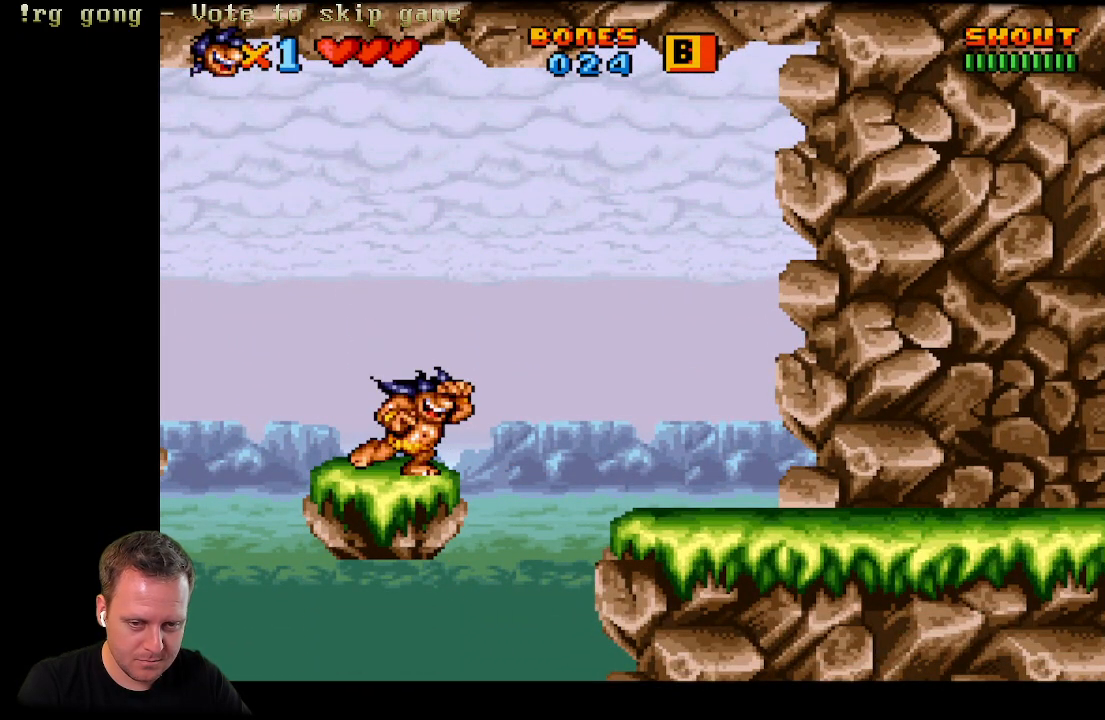
{"buttons": ["R1"], "left_stick": "center", "right_stick": "center", "events": []}
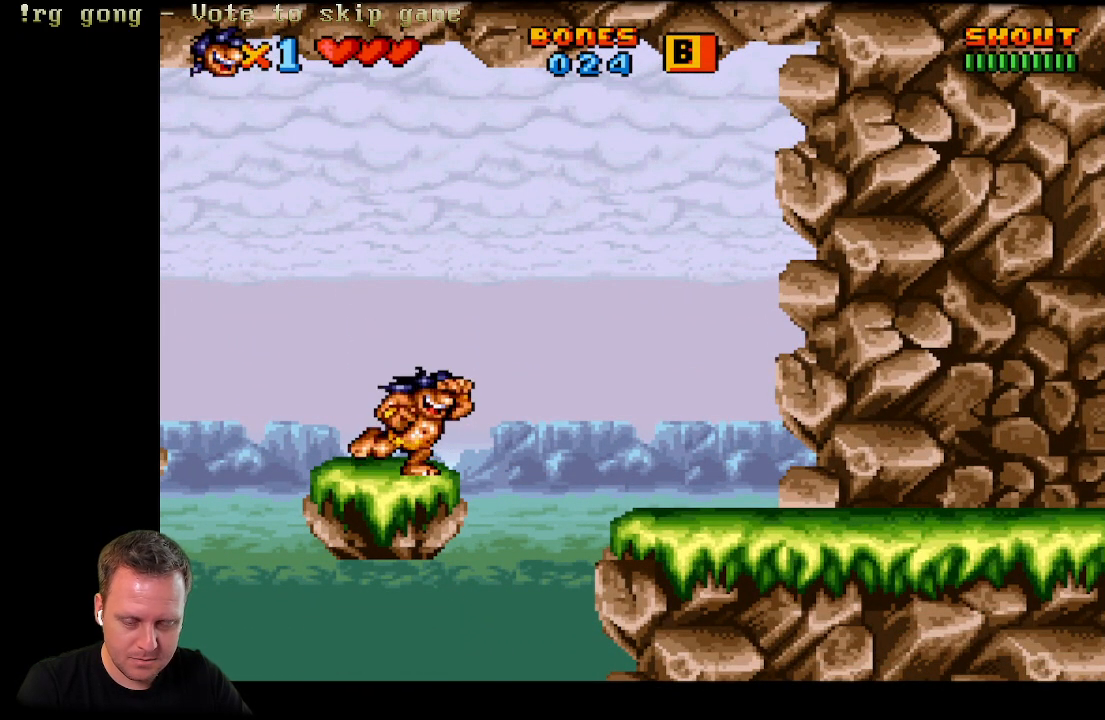
{"buttons": ["R1"], "left_stick": "center", "right_stick": "center", "events": []}
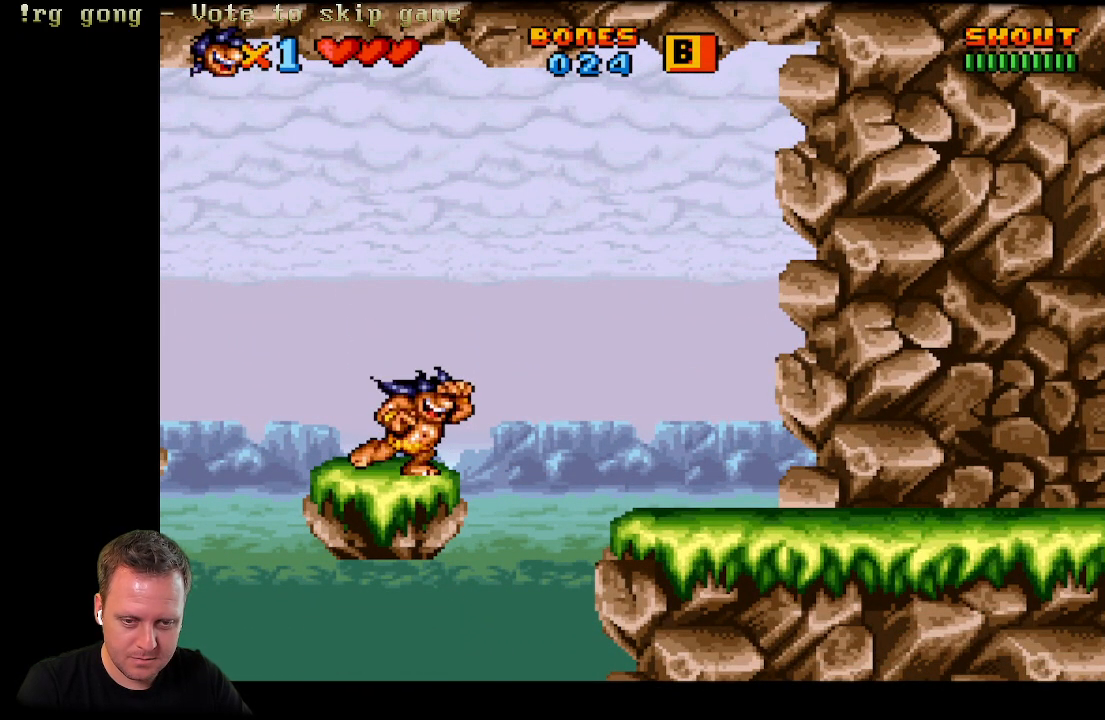
{"buttons": ["R1"], "left_stick": "center", "right_stick": "center", "events": []}
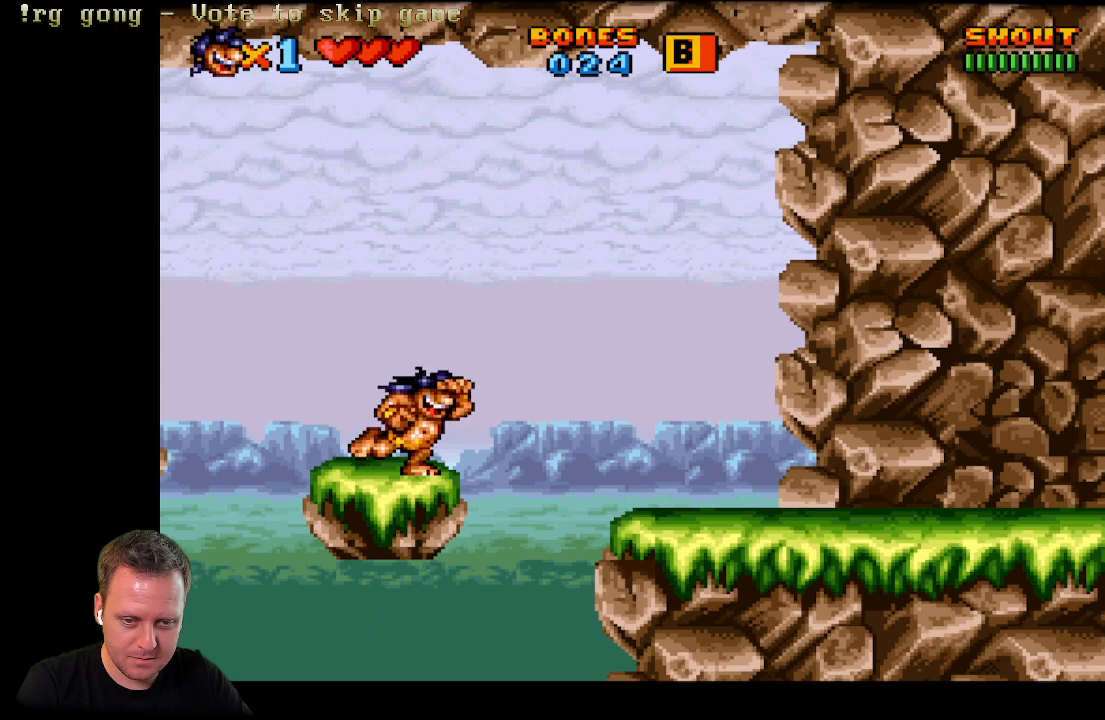
{"buttons": ["R1"], "left_stick": "center", "right_stick": "center", "events": []}
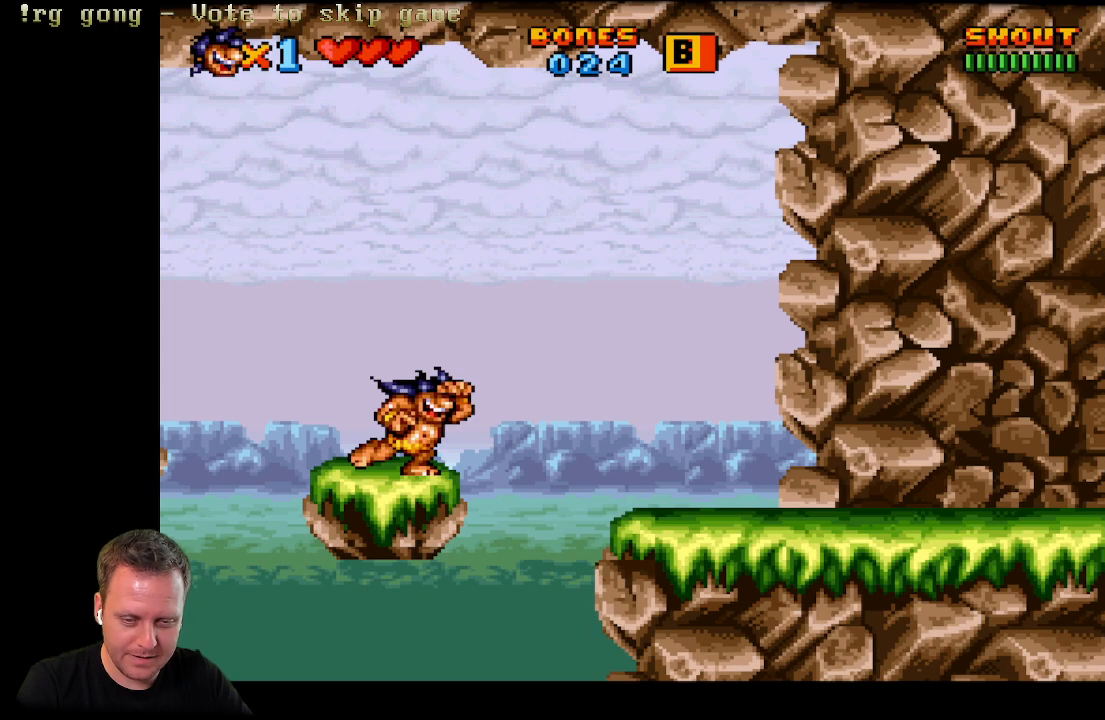
{"buttons": ["R1"], "left_stick": "center", "right_stick": "center", "events": [[217, "R1", "up"], [333, "L1", "down"], [400, "L1", "up"], [500, "R1", "down"]]}
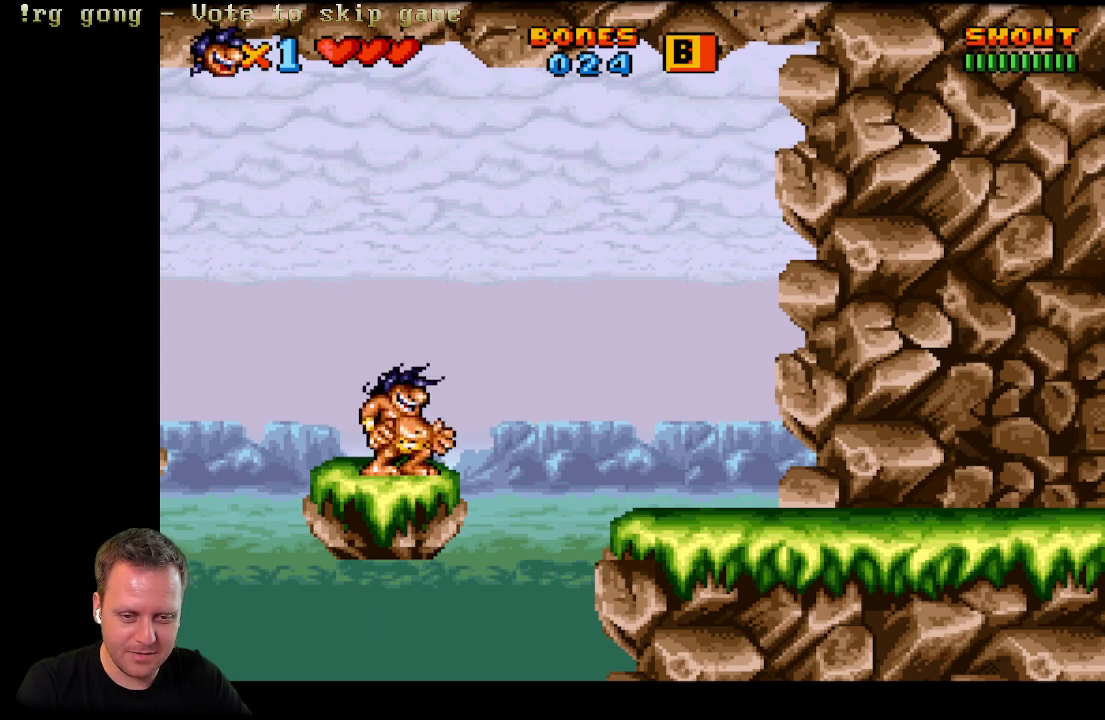
{"buttons": [], "left_stick": "center", "right_stick": "center", "events": [[50, "L1", "down"], [50, "R1", "up"], [117, "L1", "up"], [200, "R1", "down"], [267, "L1", "down"], [267, "R1", "up"], [300, "L1", "up"], [383, "R1", "down"], [500, "R1", "up"]]}
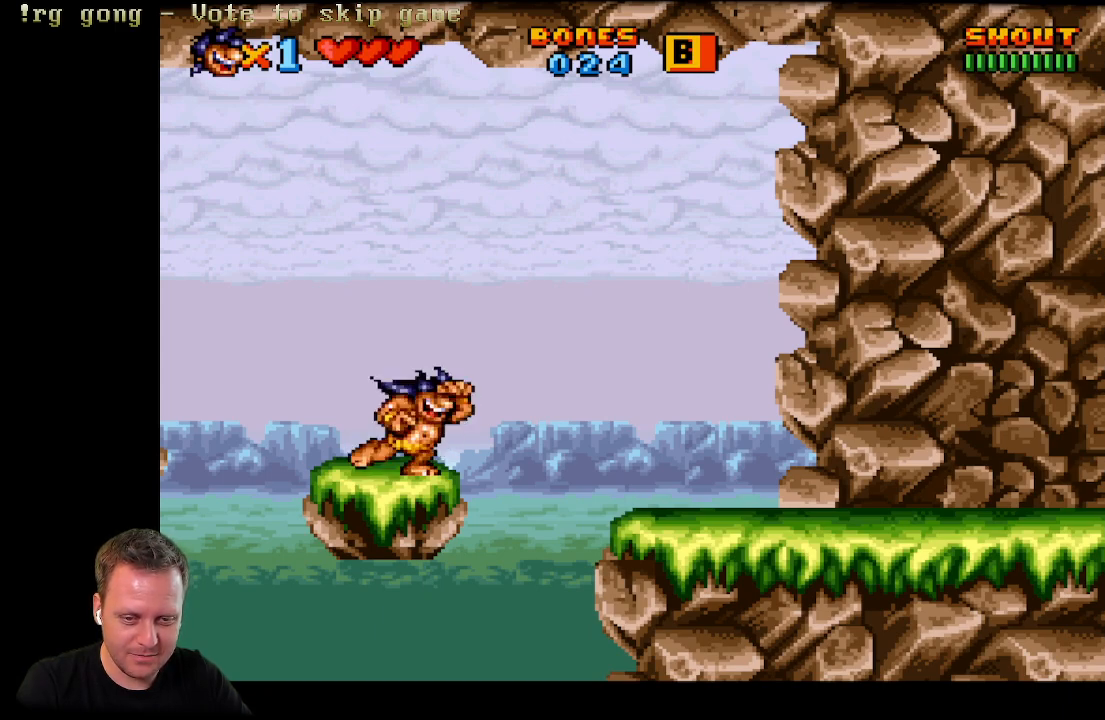
{"buttons": [], "left_stick": "center", "right_stick": "center", "events": [[50, "L1", "down"], [367, "L1", "up"]]}
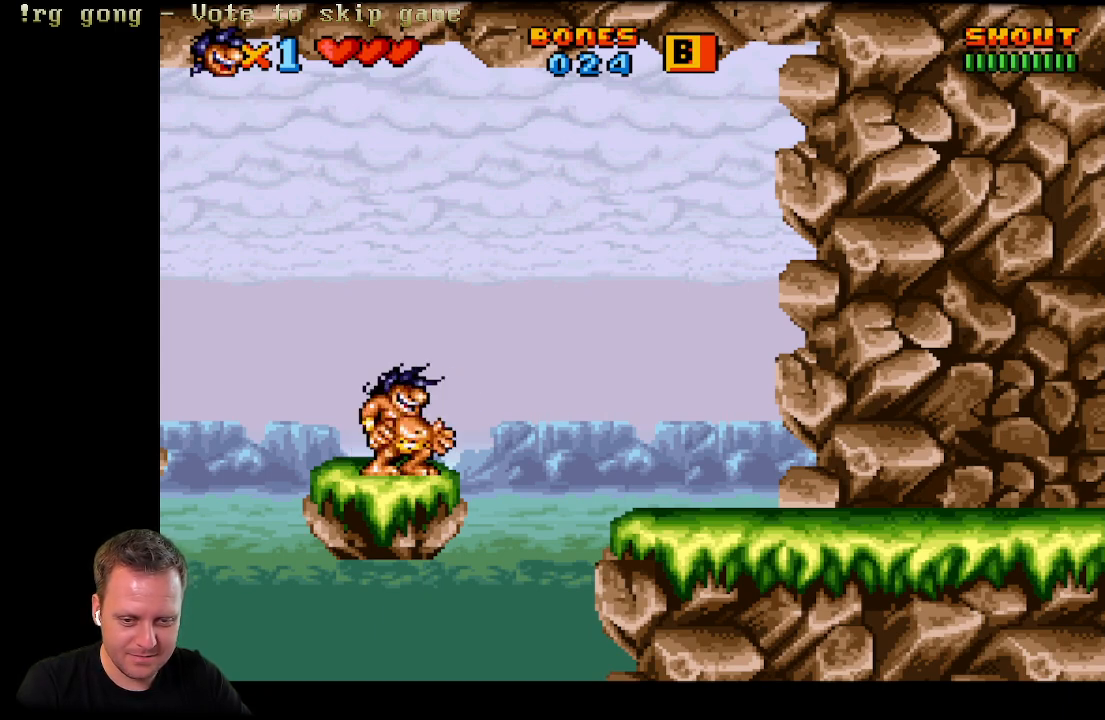
{"buttons": ["L1"], "left_stick": "center", "right_stick": "center", "events": [[133, "DPAD_DOWN", "down"], [367, "DPAD_DOWN", "up"], [450, "L1", "down"]]}
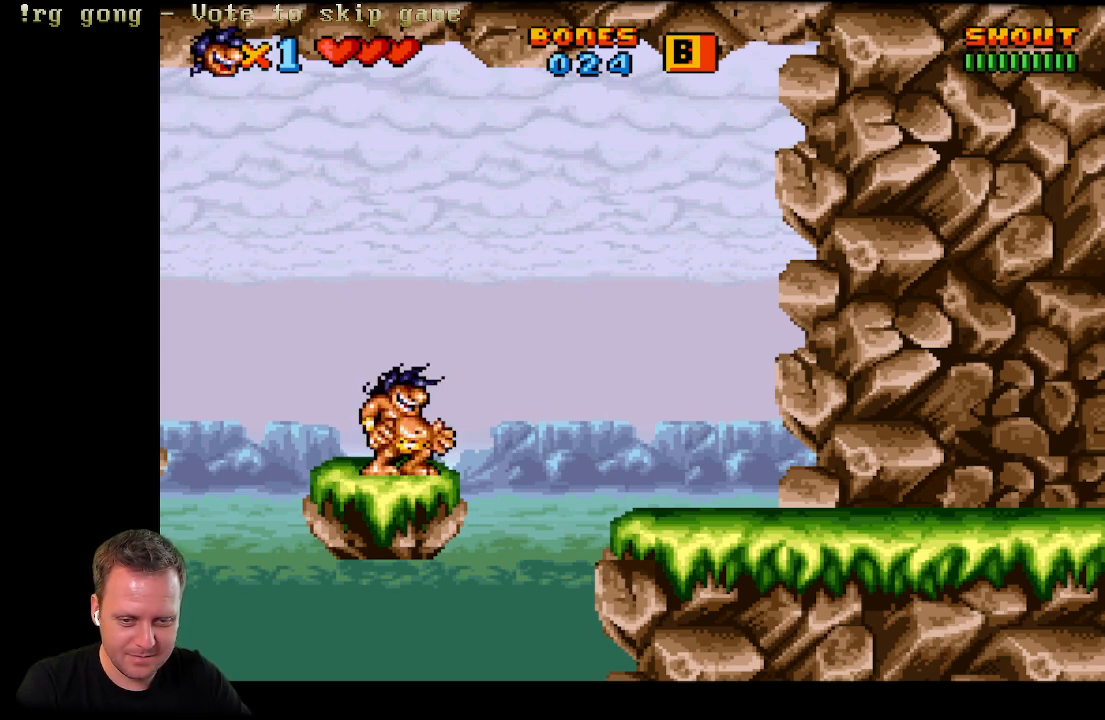
{"buttons": [], "left_stick": "center", "right_stick": "center", "events": [[183, "L1", "up"], [267, "R1", "down"], [500, "R1", "up"]]}
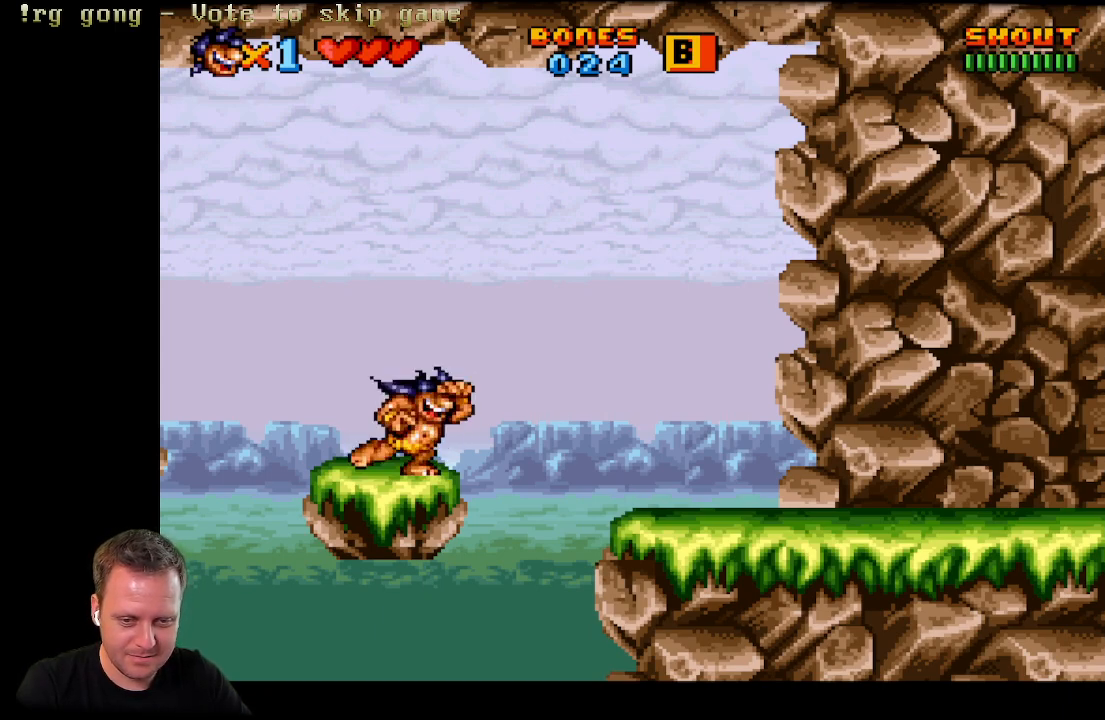
{"buttons": [], "left_stick": "center", "right_stick": "center", "events": [[133, "L1", "down"], [283, "L1", "up"], [283, "R1", "down"], [367, "R1", "up"], [433, "L1", "down"], [500, "L1", "up"]]}